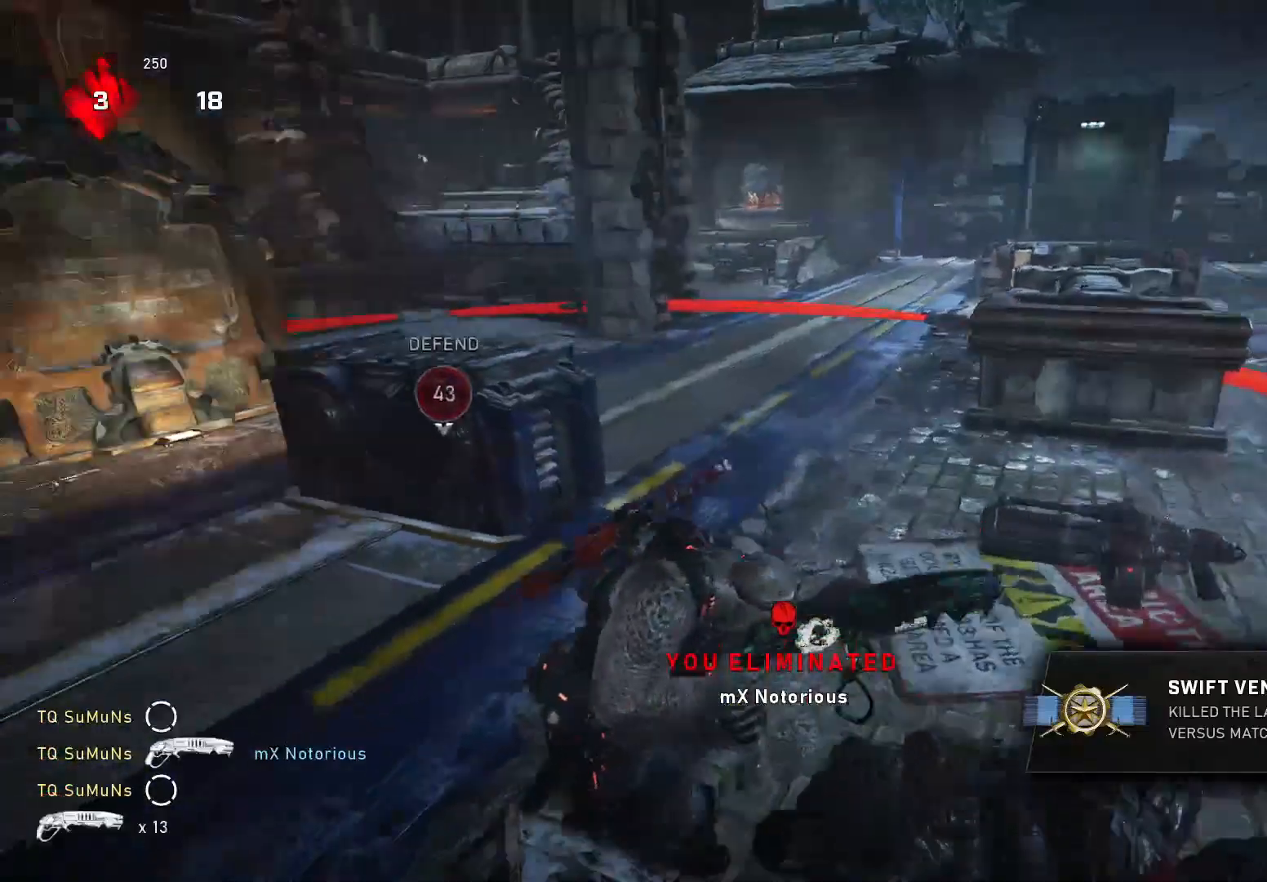
Gameplay with a controller (Xbox layout); each line is a JSON object with the inputs held at the frame after it. "events" lists button and stick changes between this image and that frame as [ms after this image, input, new state], when the widget could be followed in between. Not read: SELECT START.
{"buttons": ["DPAD_RIGHT"], "left_stick": "center", "right_stick": "center", "events": [[40, "right_stick", "center"], [240, "right_stick", "left"], [320, "right_stick", "center"], [480, "DPAD_RIGHT", "down"]]}
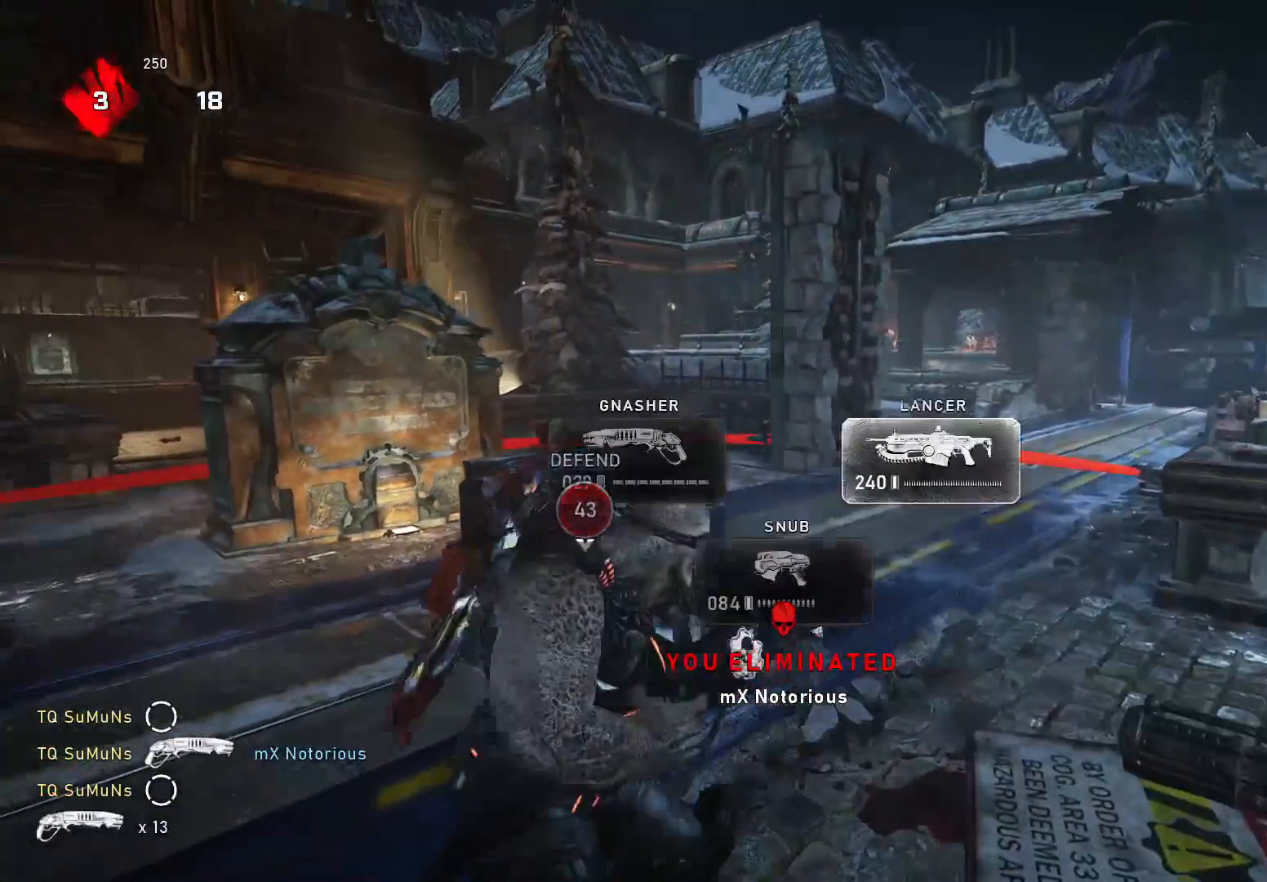
{"buttons": [], "left_stick": "up-right", "right_stick": "down-right", "events": [[40, "DPAD_RIGHT", "up"], [80, "A", "down"], [140, "A", "up"], [220, "right_stick", "right"], [240, "left_stick", "down-right"], [320, "left_stick", "up-right"], [360, "A", "down"], [400, "right_stick", "down-right"], [440, "A", "up"]]}
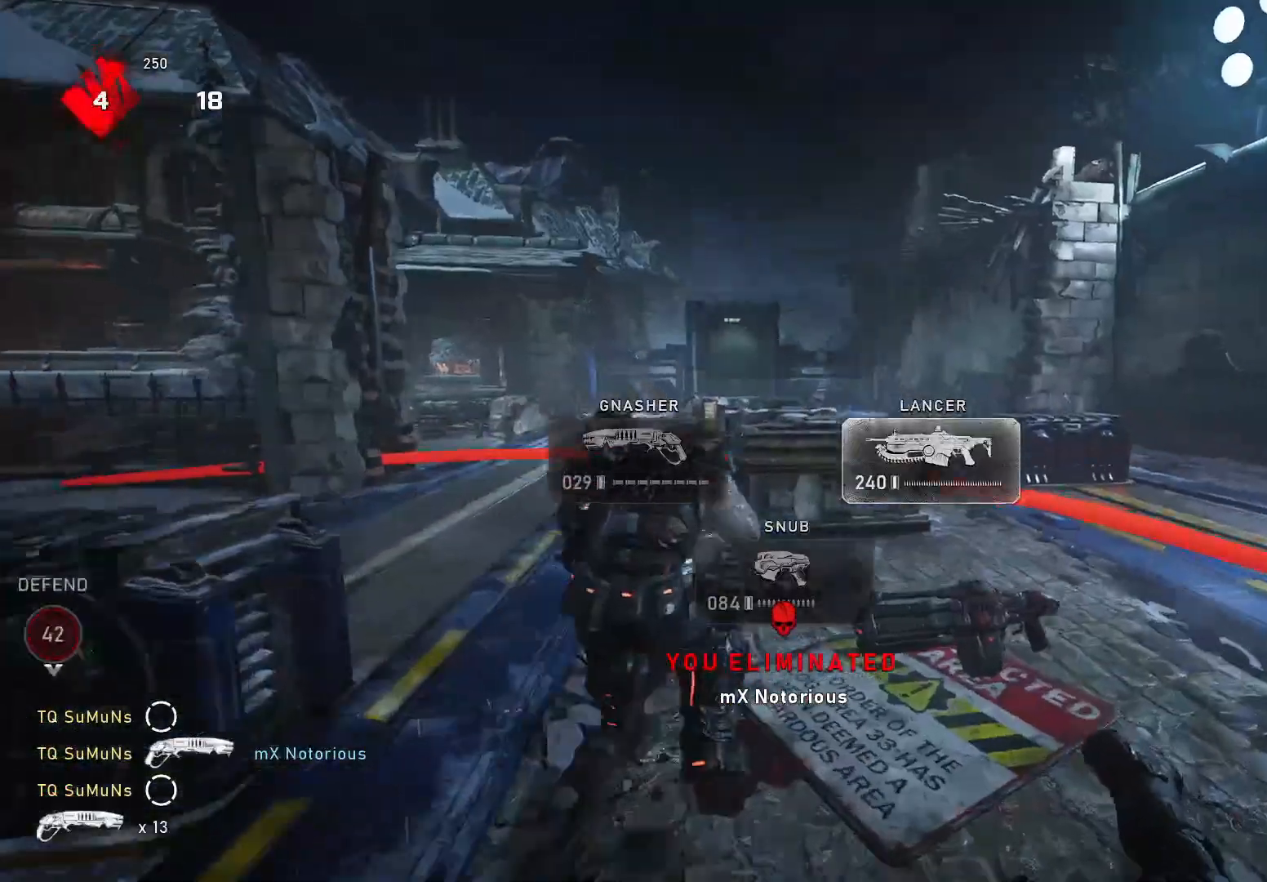
{"buttons": [], "left_stick": "center", "right_stick": "down-left", "events": [[40, "right_stick", "down"], [300, "left_stick", "center"], [440, "right_stick", "down-left"]]}
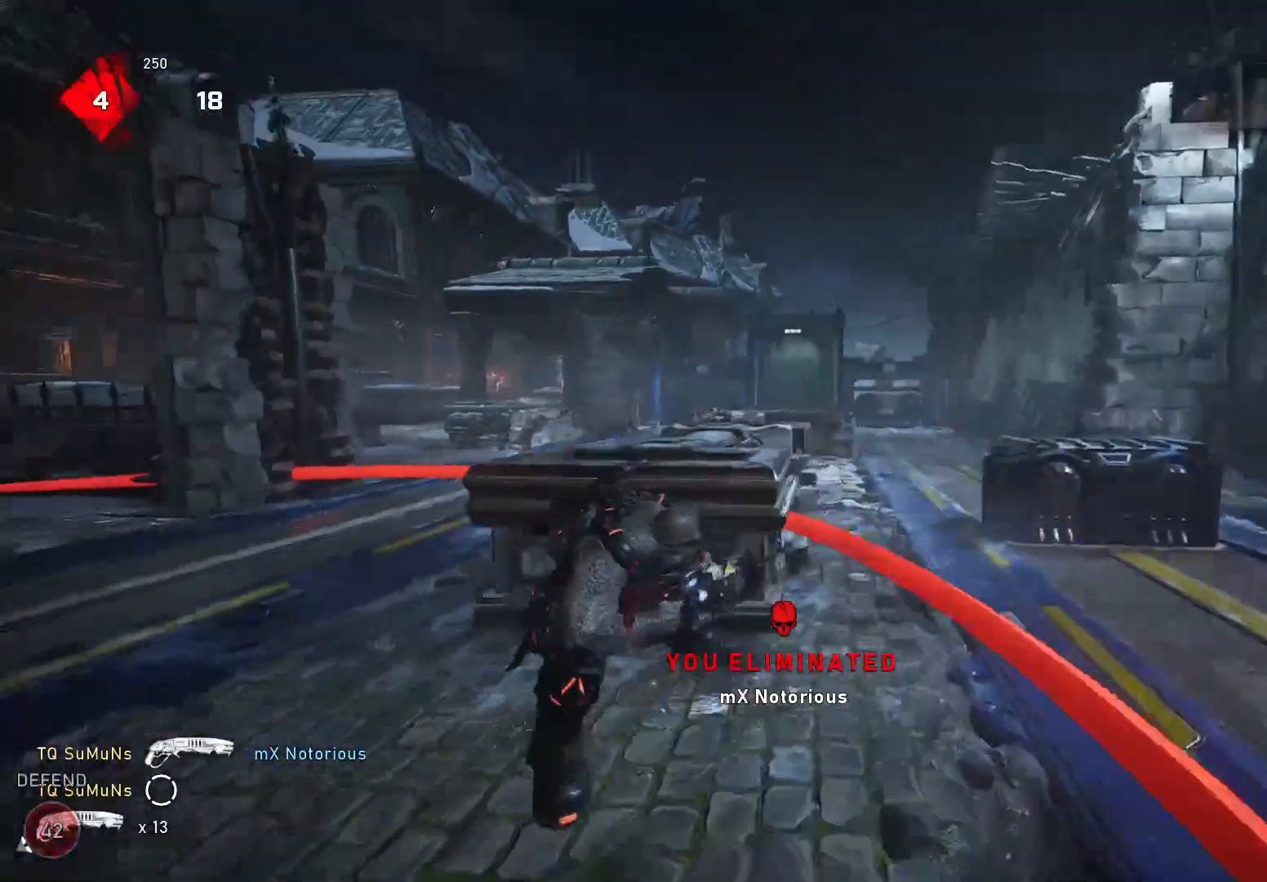
{"buttons": ["DPAD_RIGHT"], "left_stick": "center", "right_stick": "center", "events": [[40, "DPAD_RIGHT", "down"], [120, "DPAD_RIGHT", "up"], [140, "right_stick", "center"], [180, "DPAD_RIGHT", "down"]]}
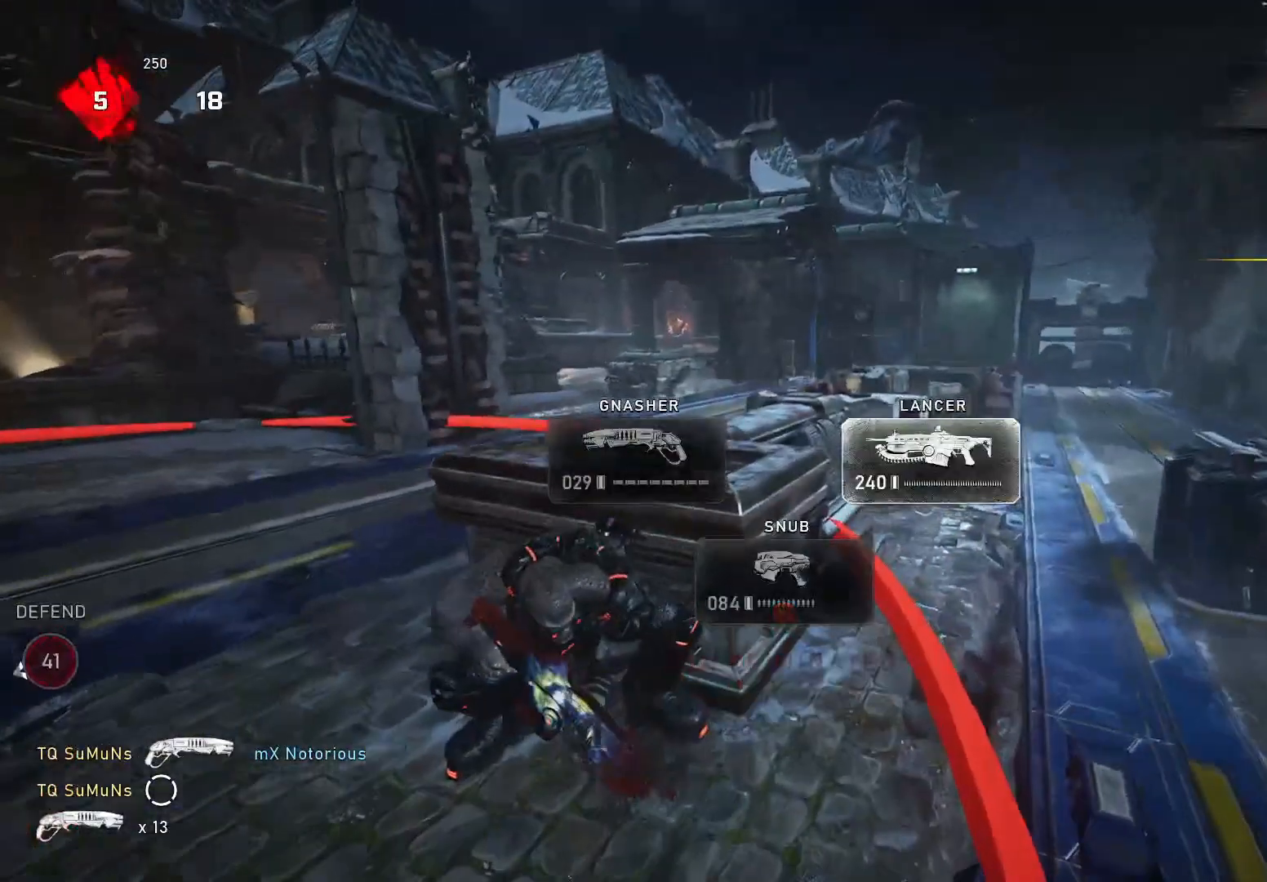
{"buttons": ["DPAD_RIGHT"], "left_stick": "center", "right_stick": "center", "events": []}
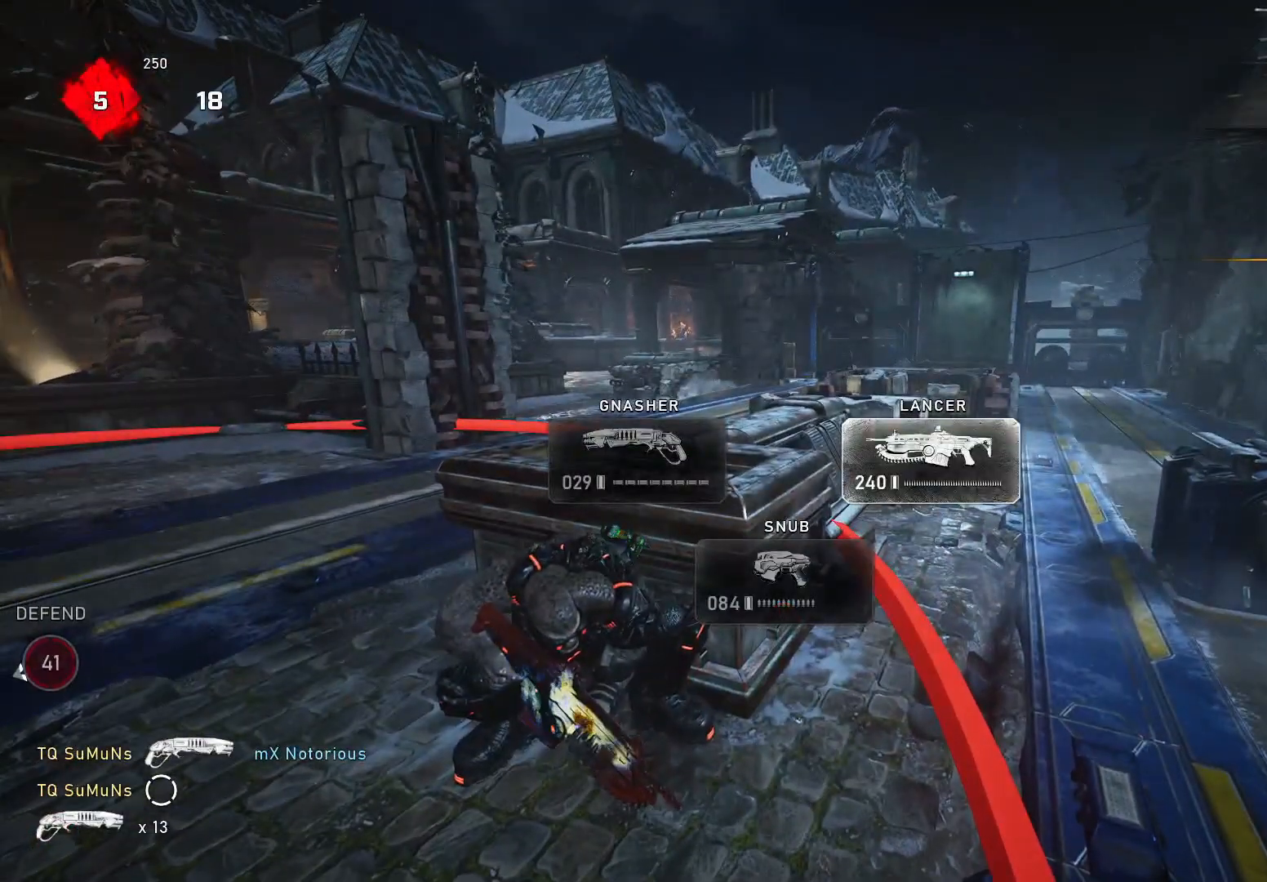
{"buttons": ["DPAD_RIGHT"], "left_stick": "center", "right_stick": "center", "events": []}
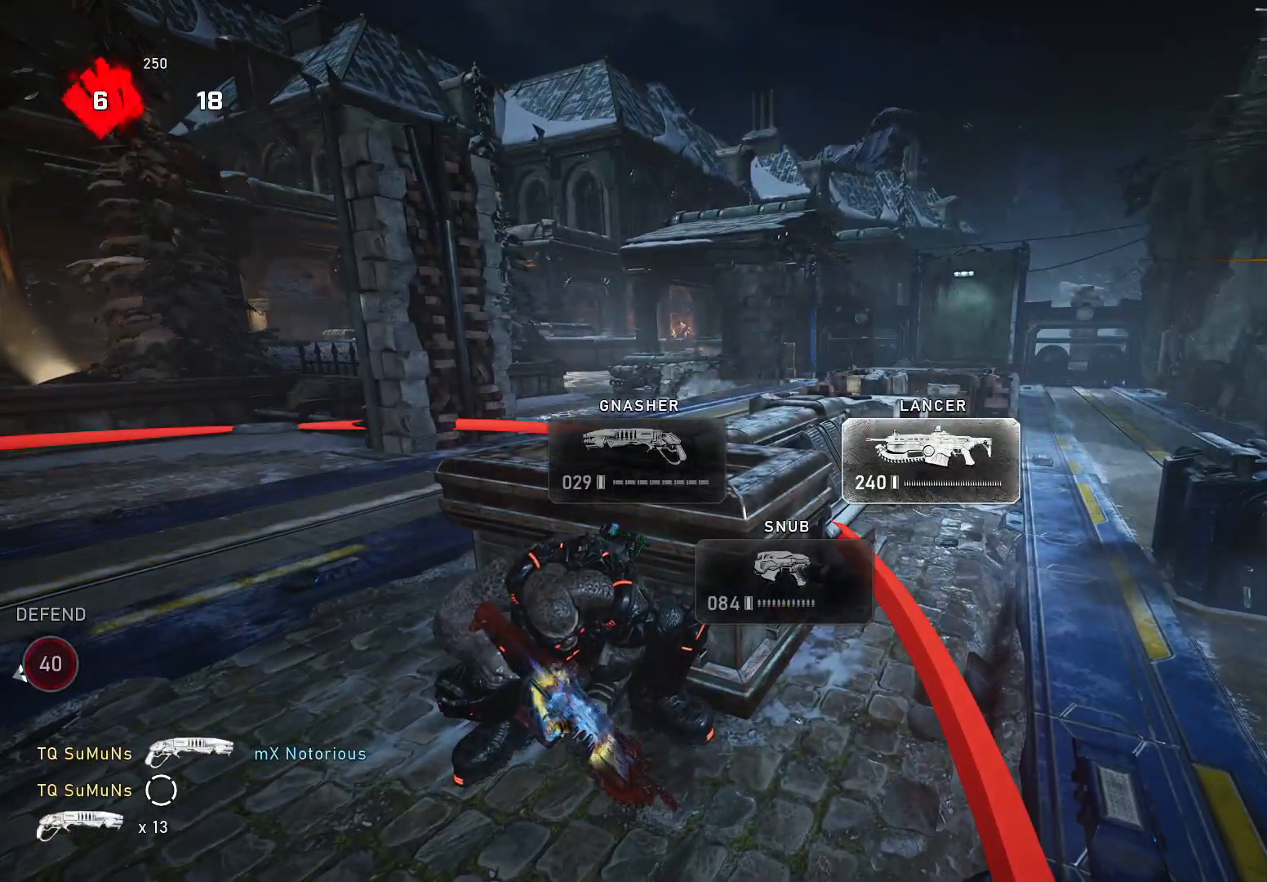
{"buttons": ["DPAD_RIGHT"], "left_stick": "center", "right_stick": "center", "events": []}
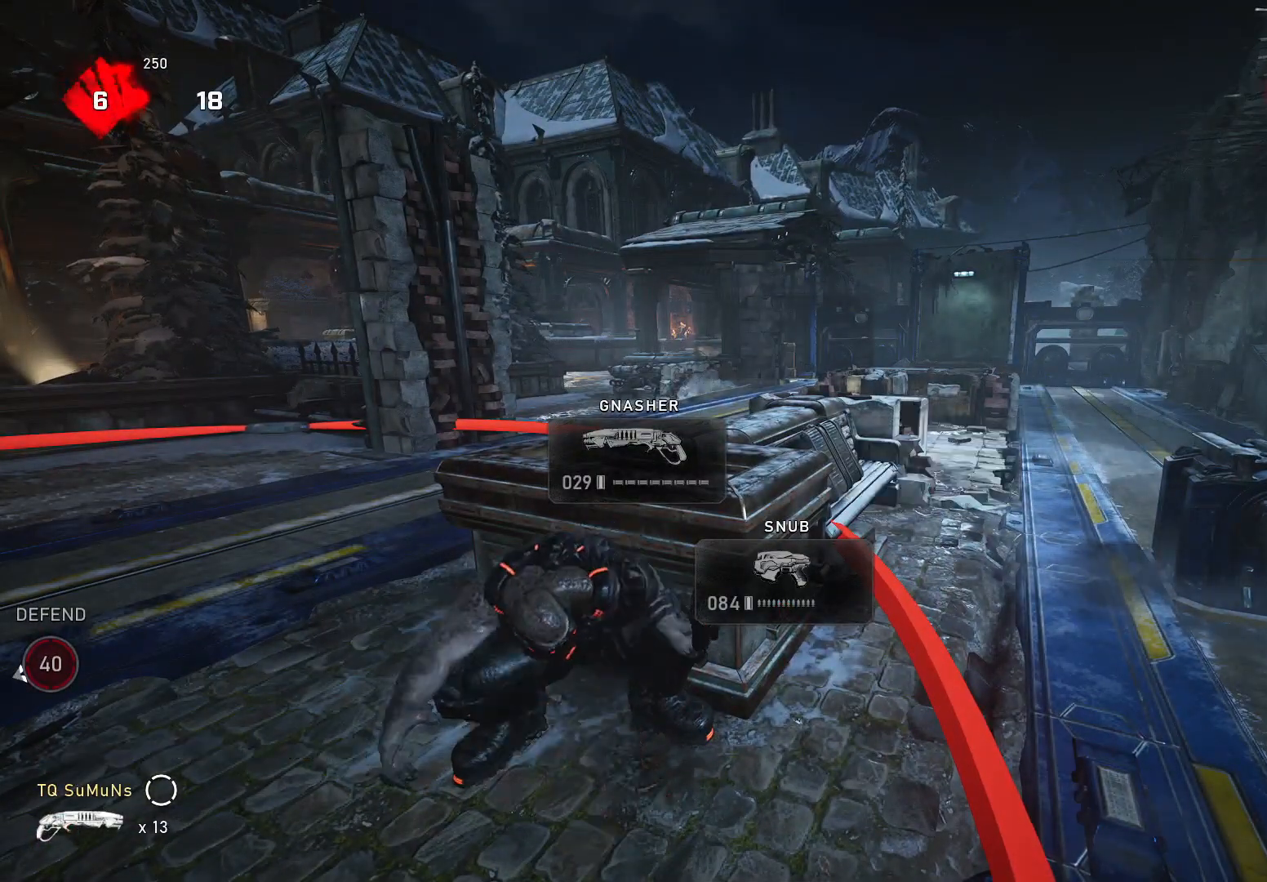
{"buttons": [], "left_stick": "center", "right_stick": "center", "events": [[240, "DPAD_RIGHT", "up"]]}
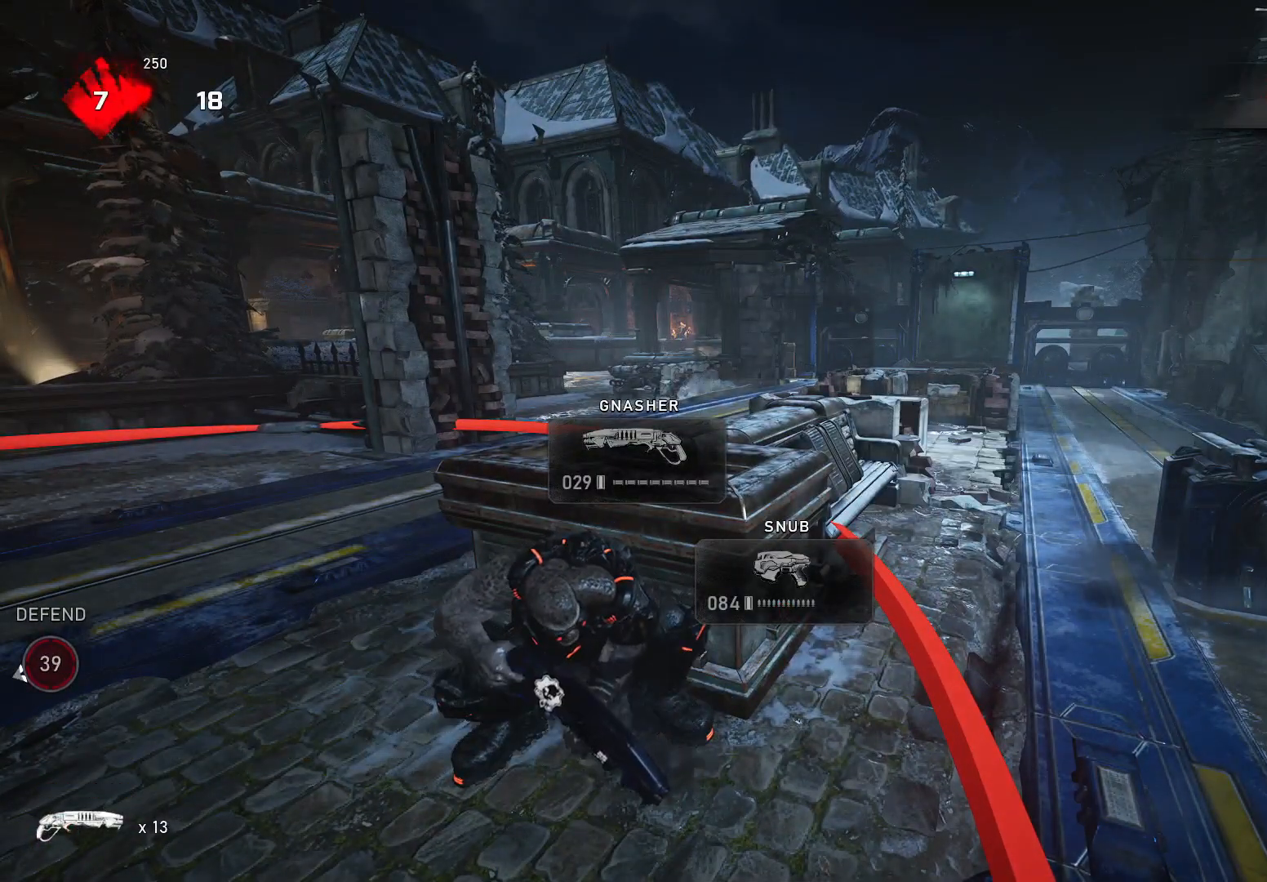
{"buttons": [], "left_stick": "center", "right_stick": "center", "events": [[20, "right_stick", "left"], [160, "right_stick", "center"], [380, "R1", "down"], [460, "R1", "up"]]}
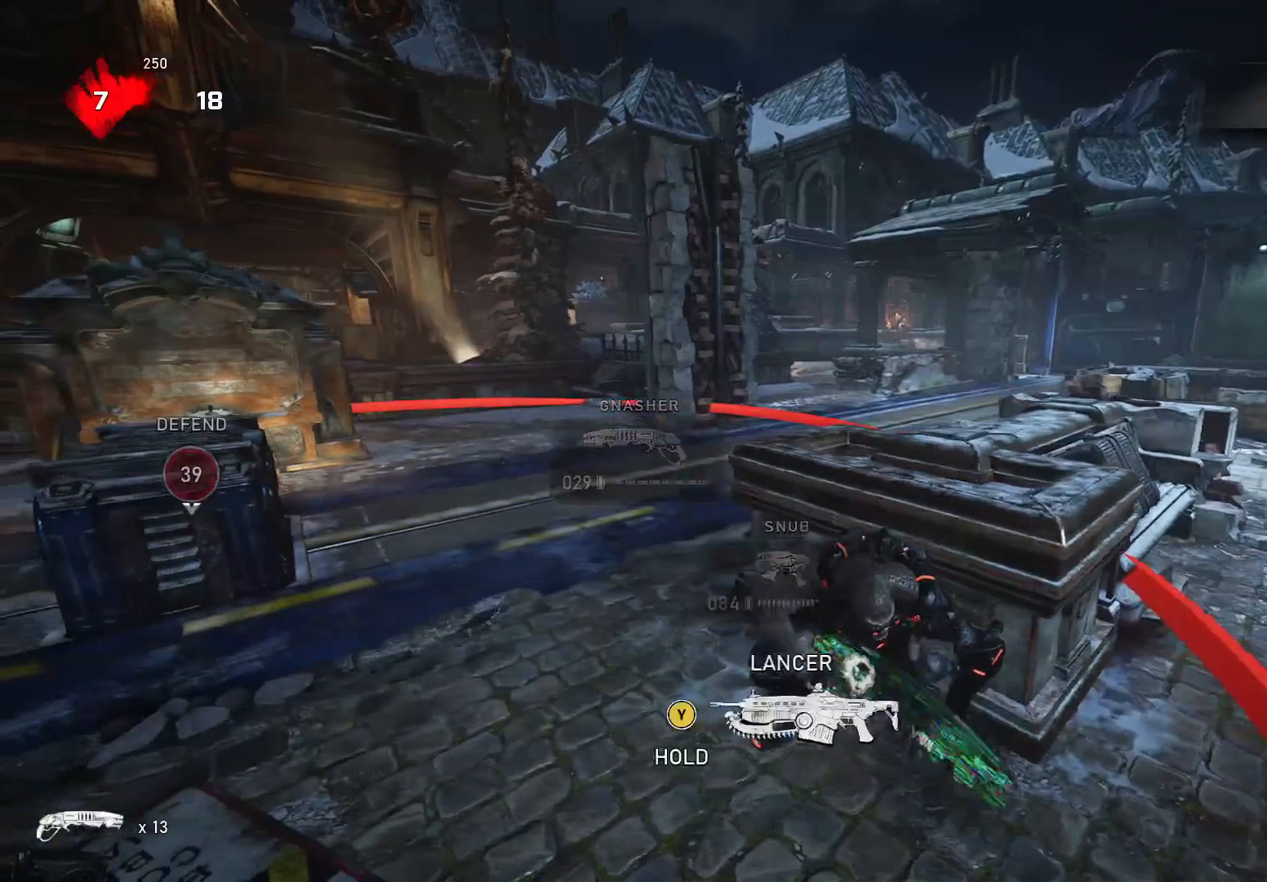
{"buttons": [], "left_stick": "center", "right_stick": "center", "events": []}
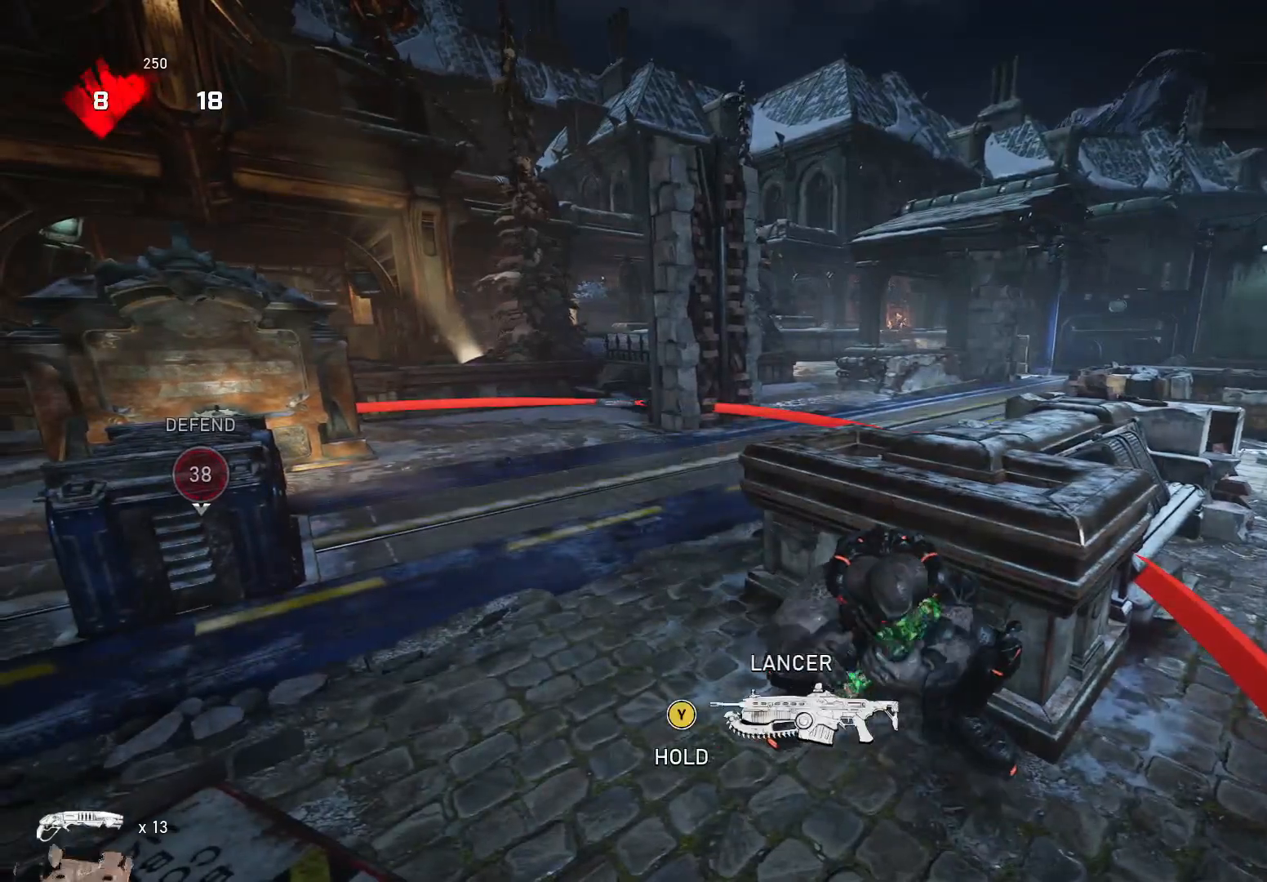
{"buttons": [], "left_stick": "center", "right_stick": "center", "events": [[280, "R1", "down"], [360, "right_stick", "left"], [380, "R1", "up"], [480, "right_stick", "center"]]}
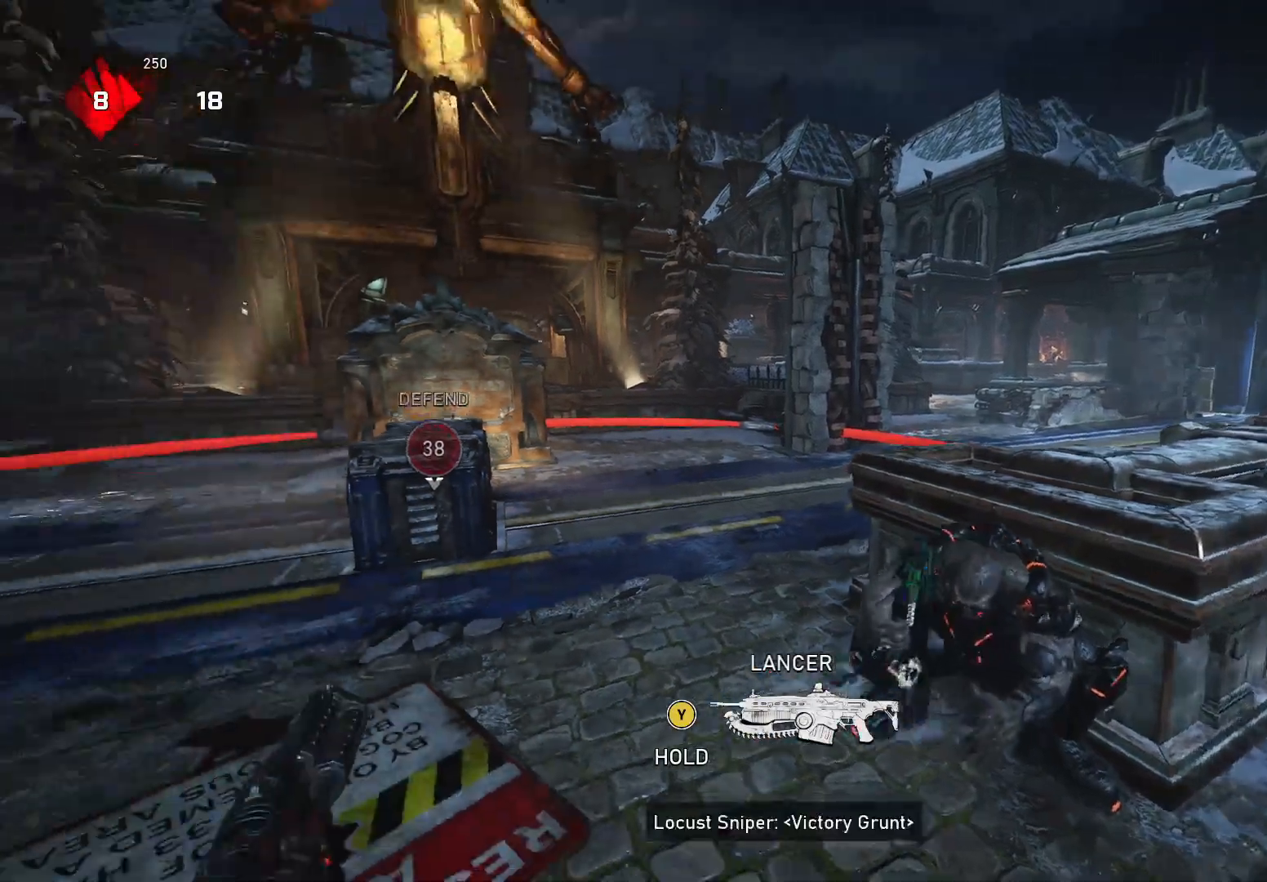
{"buttons": [], "left_stick": "up", "right_stick": "center", "events": [[20, "left_stick", "down-left"], [180, "left_stick", "up-left"], [280, "left_stick", "up"], [400, "A", "down"], [440, "A", "up"]]}
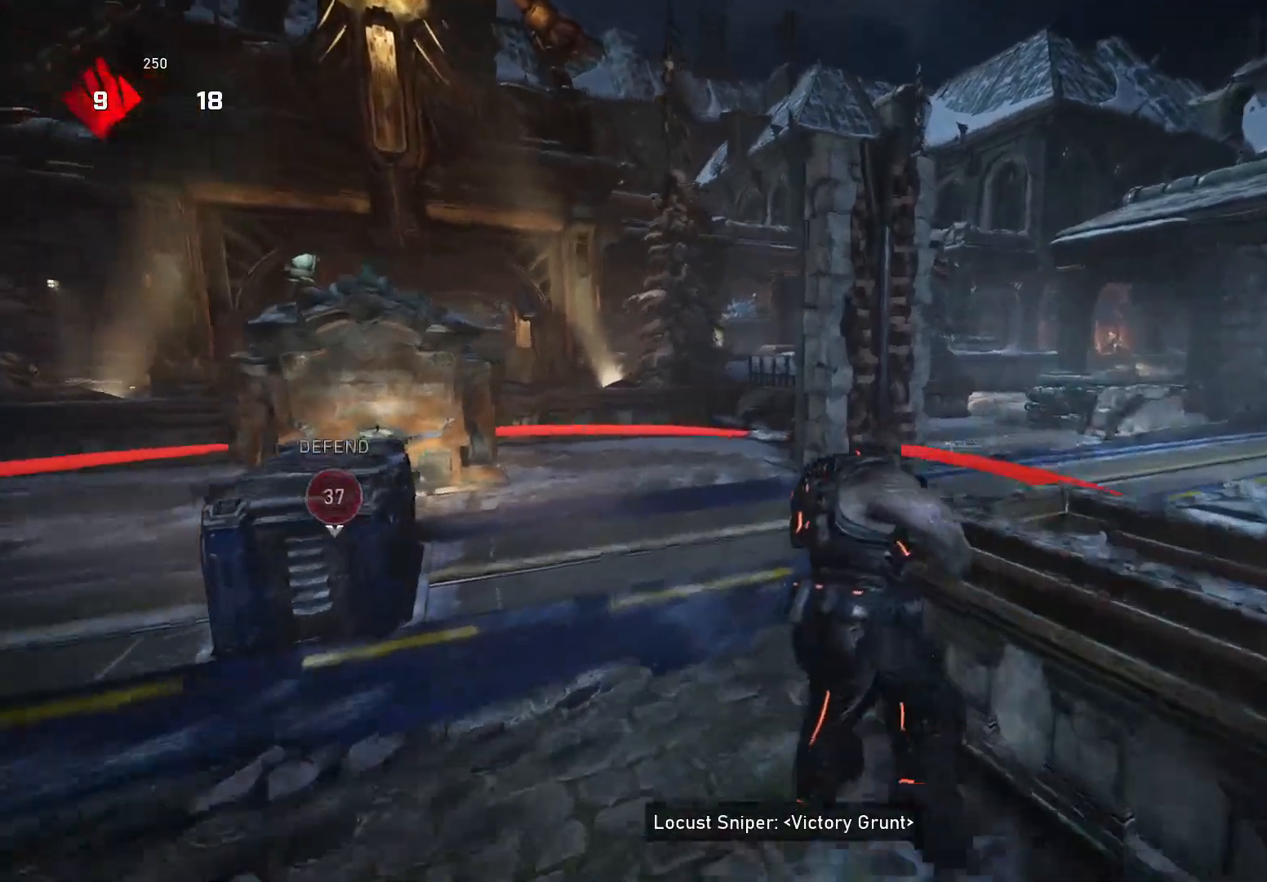
{"buttons": [], "left_stick": "up-left", "right_stick": "center", "events": [[20, "A", "down"], [100, "right_stick", "left"], [140, "A", "up"], [340, "right_stick", "center"], [380, "left_stick", "up-left"]]}
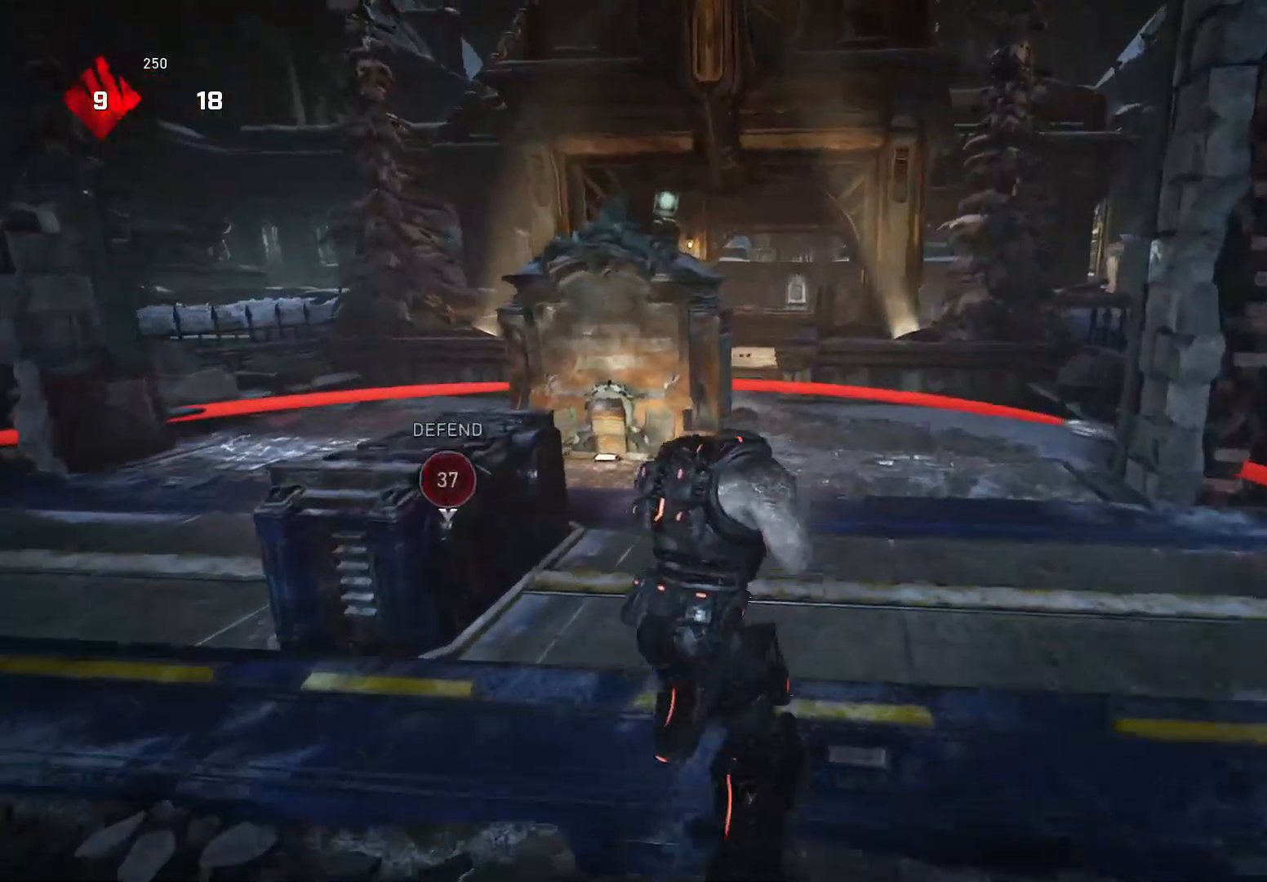
{"buttons": ["L1"], "left_stick": "up", "right_stick": "down", "events": [[40, "A", "down"], [80, "right_stick", "down"], [120, "A", "up"], [160, "left_stick", "up-right"], [180, "right_stick", "down-left"], [200, "L1", "down"], [260, "left_stick", "up"], [340, "A", "down"], [380, "right_stick", "down"], [440, "A", "up"]]}
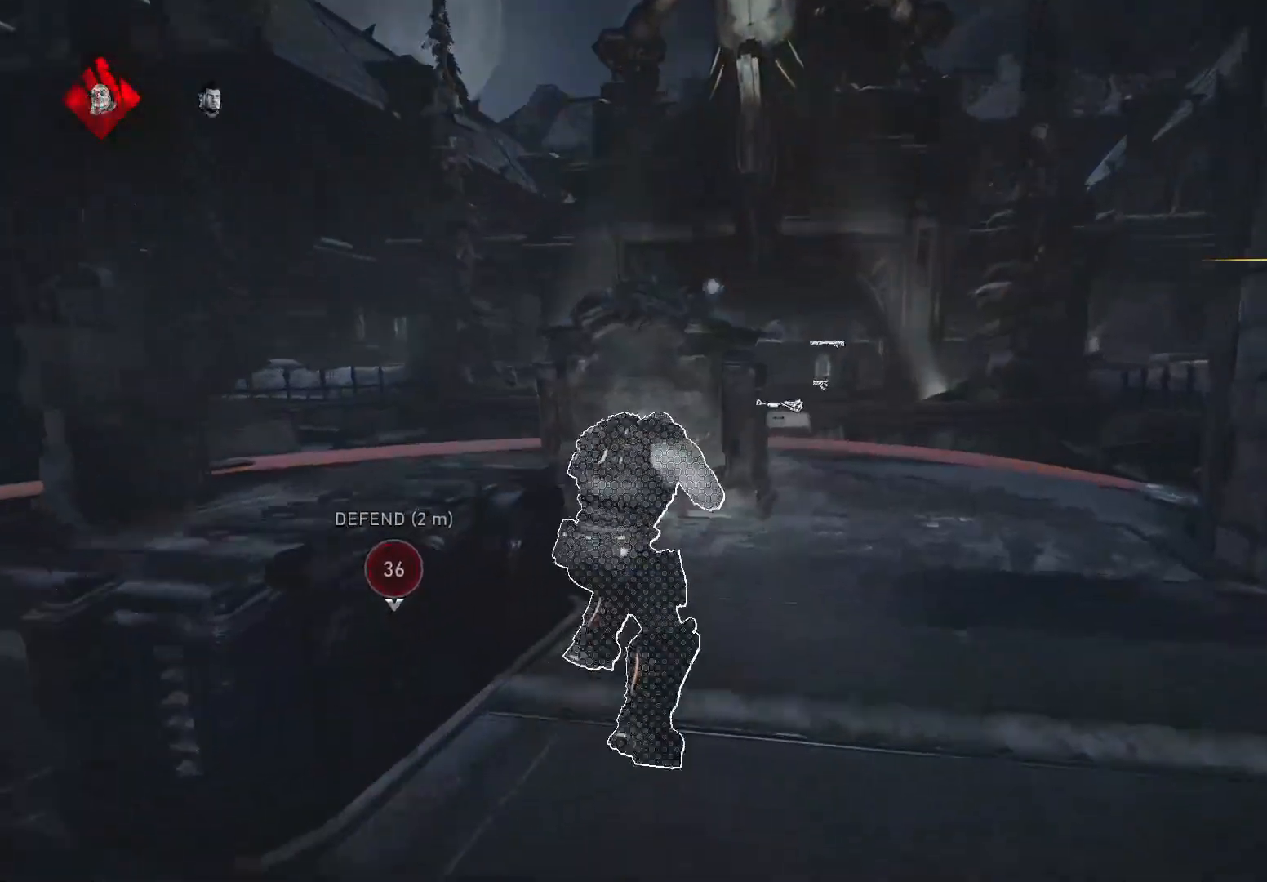
{"buttons": ["L1"], "left_stick": "up-left", "right_stick": "center", "events": [[180, "right_stick", "down-left"], [200, "left_stick", "down-right"], [300, "left_stick", "down-left"], [360, "left_stick", "up-left"], [380, "right_stick", "center"], [400, "A", "down"], [440, "A", "up"]]}
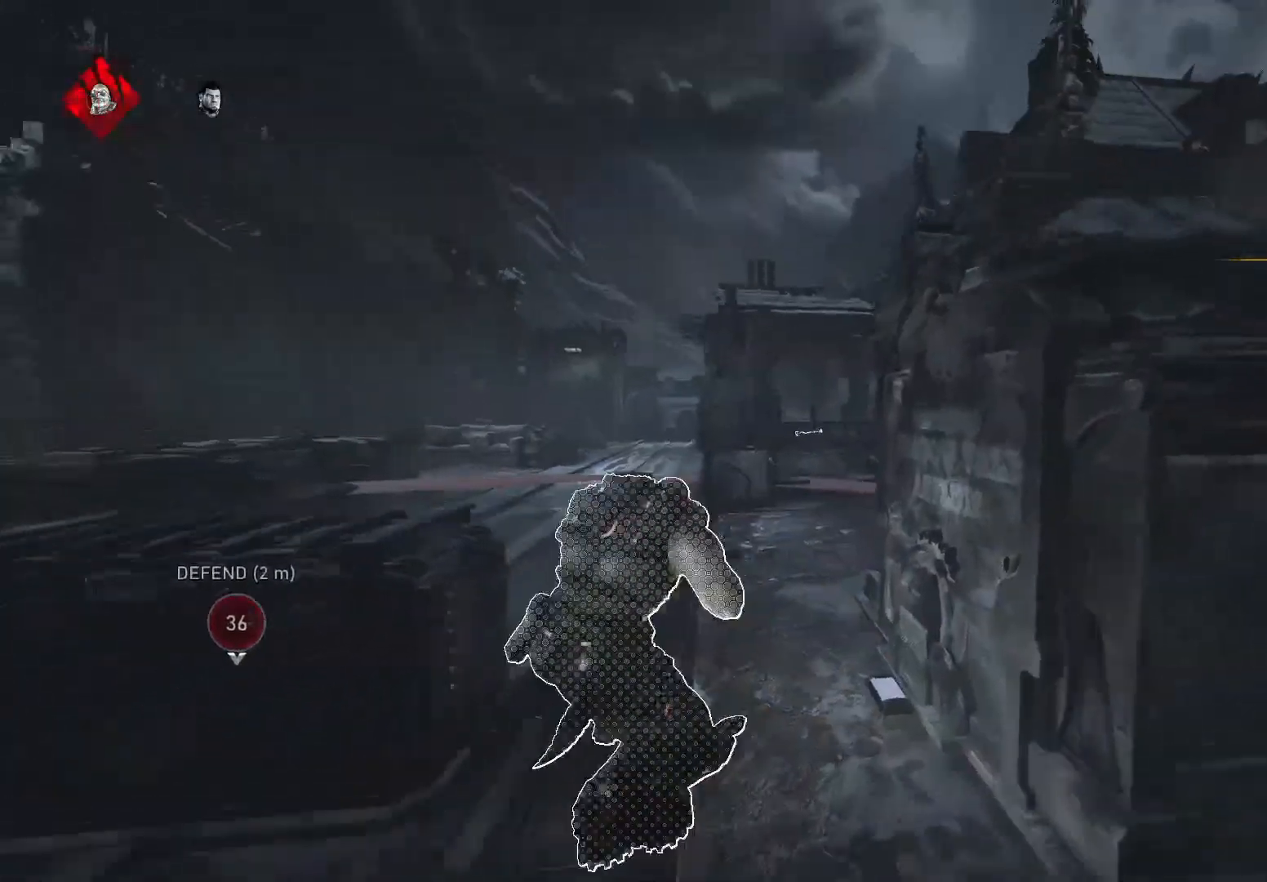
{"buttons": ["L1"], "left_stick": "right", "right_stick": "down", "events": [[40, "A", "down"], [140, "A", "up"], [140, "right_stick", "down"], [240, "left_stick", "right"], [360, "right_stick", "right"], [460, "A", "down"], [480, "right_stick", "down"], [500, "A", "up"]]}
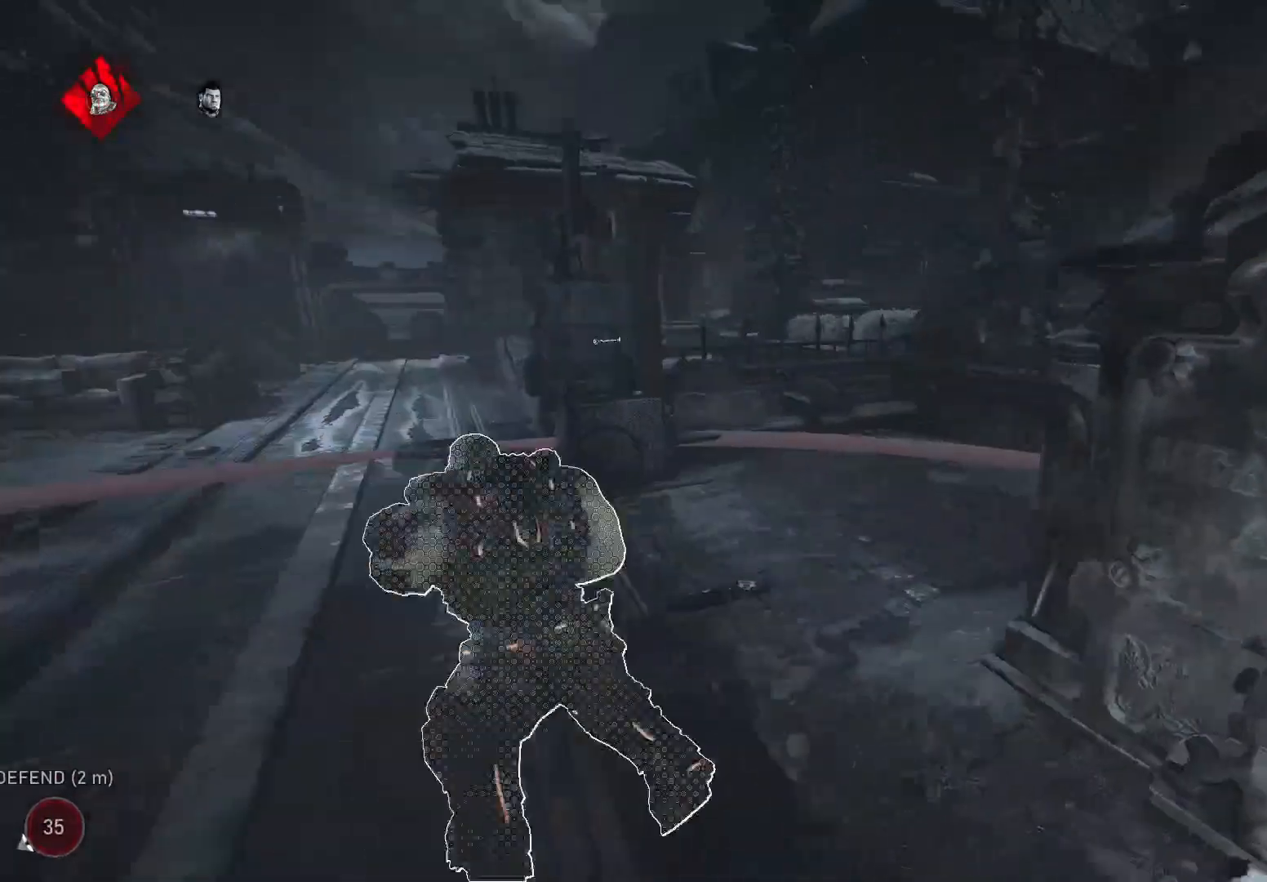
{"buttons": ["A"], "left_stick": "up", "right_stick": "down", "events": [[80, "left_stick", "down-left"], [140, "L1", "up"], [140, "left_stick", "up-left"], [180, "A", "down"], [240, "A", "up"], [360, "left_stick", "down-right"], [440, "left_stick", "up"], [500, "A", "down"]]}
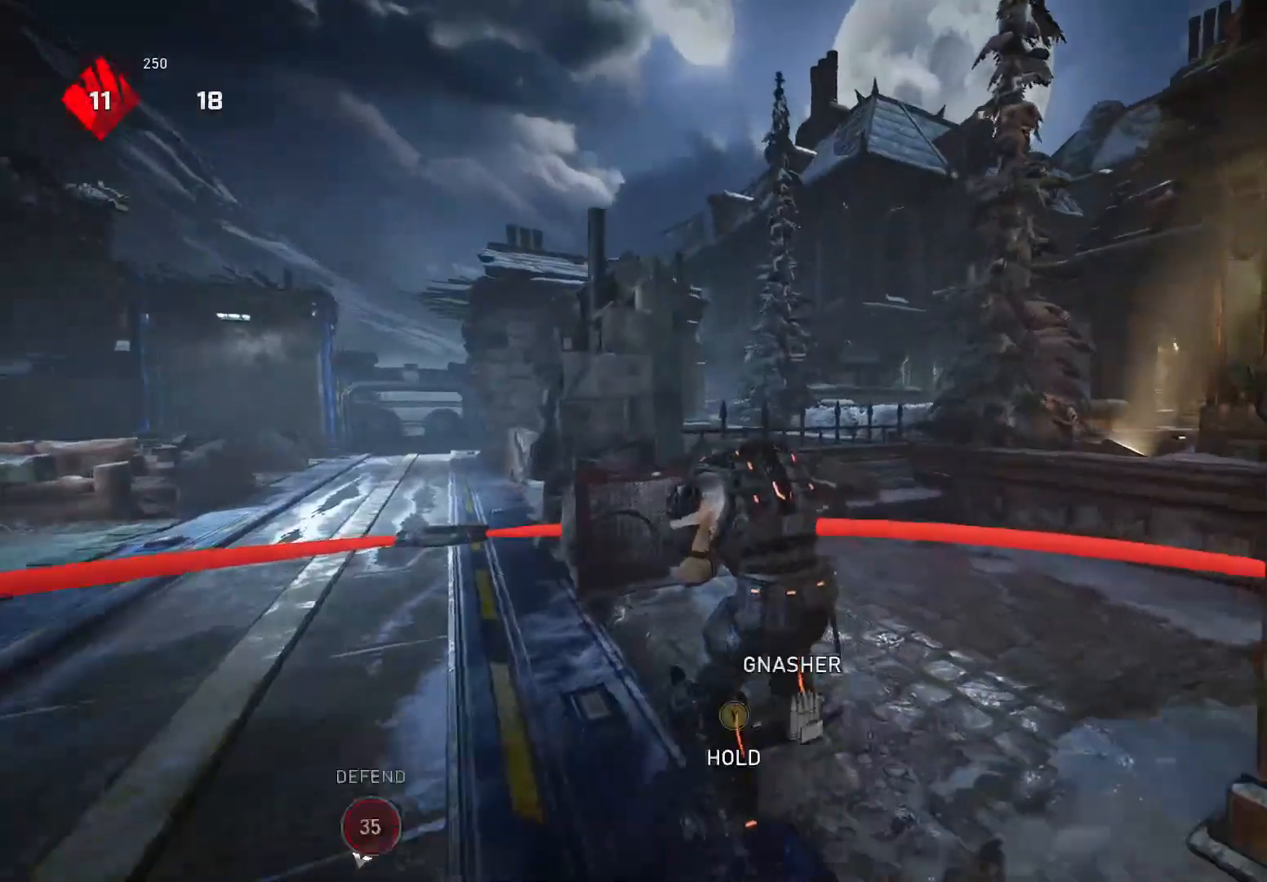
{"buttons": [], "left_stick": "up-left", "right_stick": "left", "events": [[80, "A", "up"], [100, "right_stick", "down-left"], [240, "right_stick", "down"], [300, "left_stick", "down-right"], [380, "left_stick", "down-left"], [480, "left_stick", "up-left"], [500, "right_stick", "left"]]}
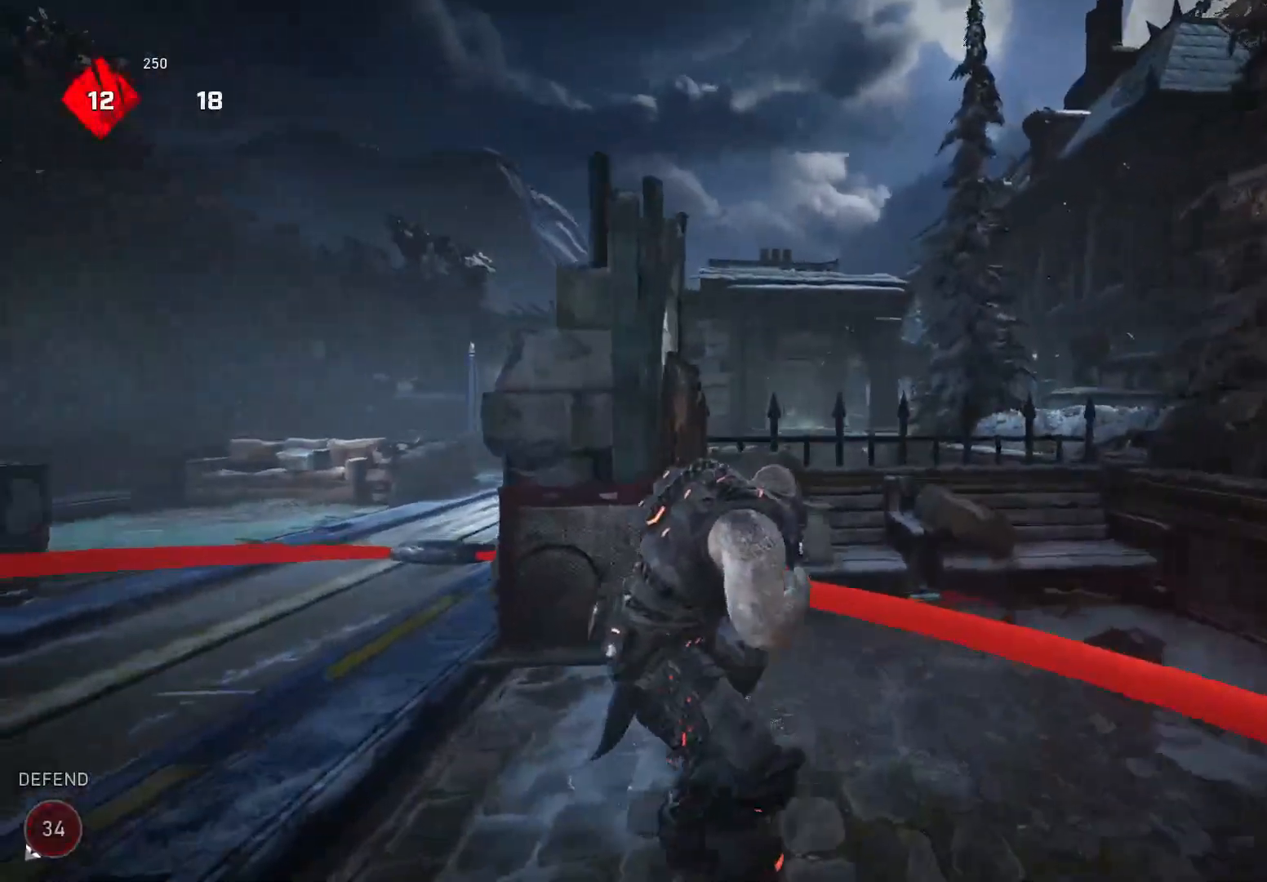
{"buttons": [], "left_stick": "center", "right_stick": "center", "events": [[40, "right_stick", "center"], [60, "A", "down"], [140, "A", "up"], [260, "left_stick", "center"]]}
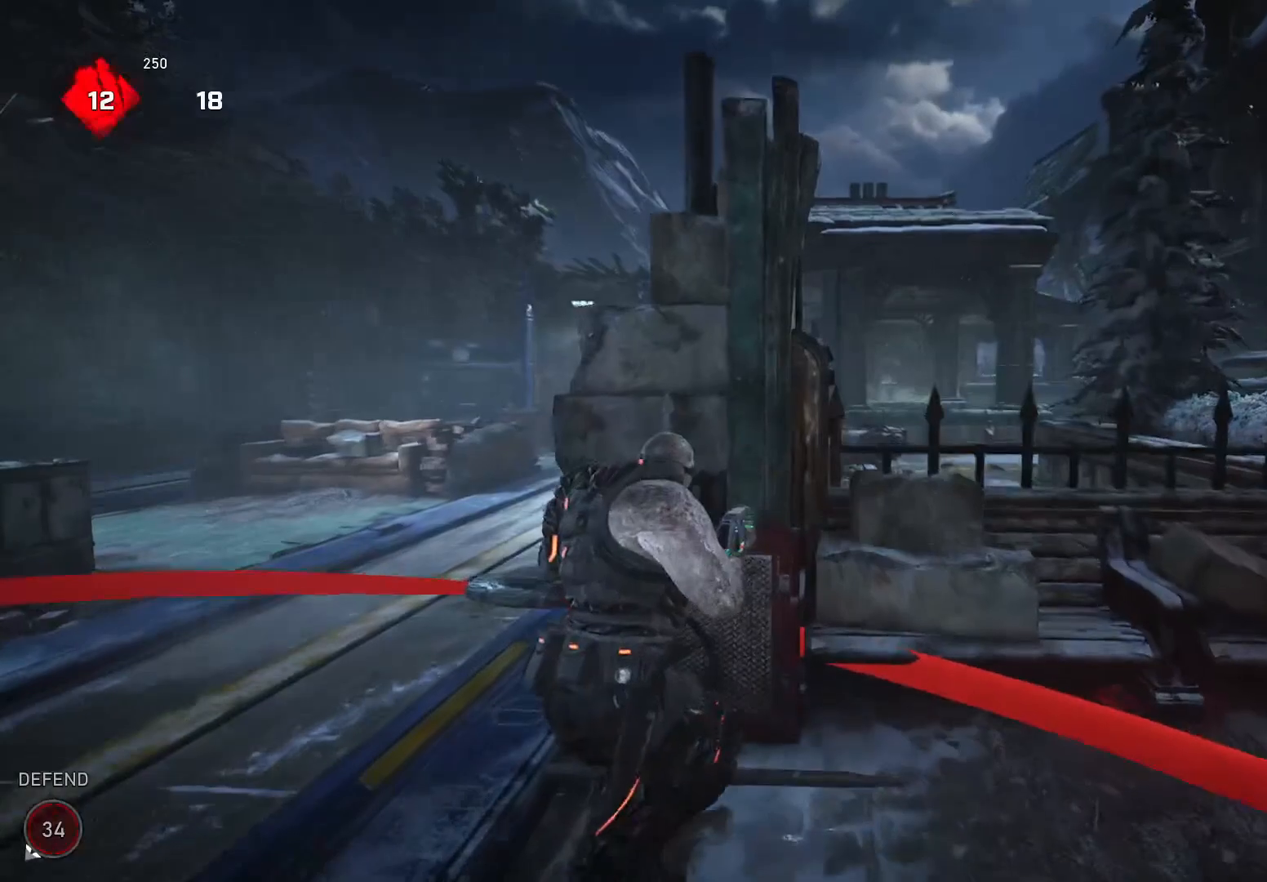
{"buttons": [], "left_stick": "up-left", "right_stick": "center", "events": [[100, "DPAD_LEFT", "down"], [180, "DPAD_LEFT", "up"], [260, "left_stick", "up-left"], [380, "A", "down"], [460, "A", "up"]]}
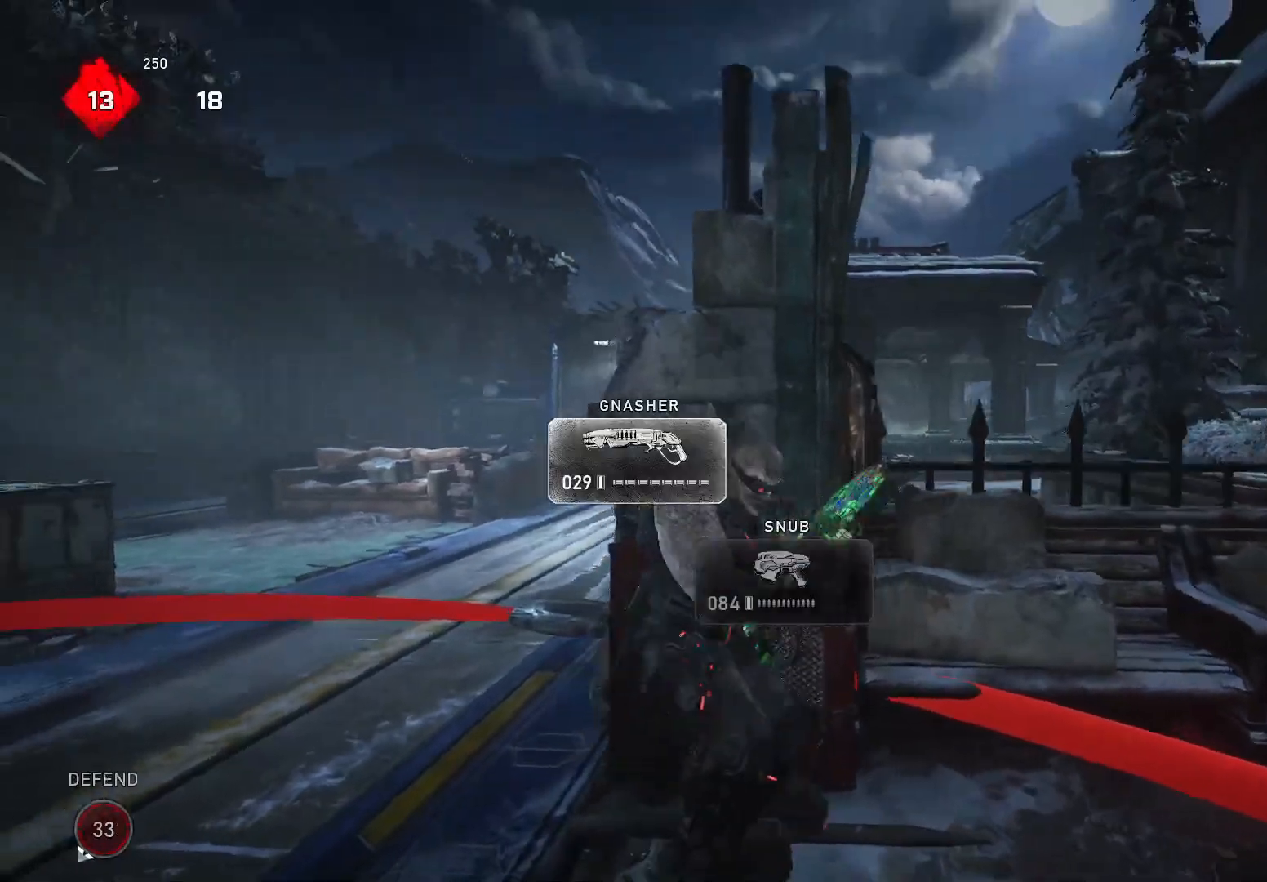
{"buttons": ["L2"], "left_stick": "center", "right_stick": "down-left", "events": [[180, "left_stick", "center"], [320, "L2", "down"], [480, "right_stick", "down-left"]]}
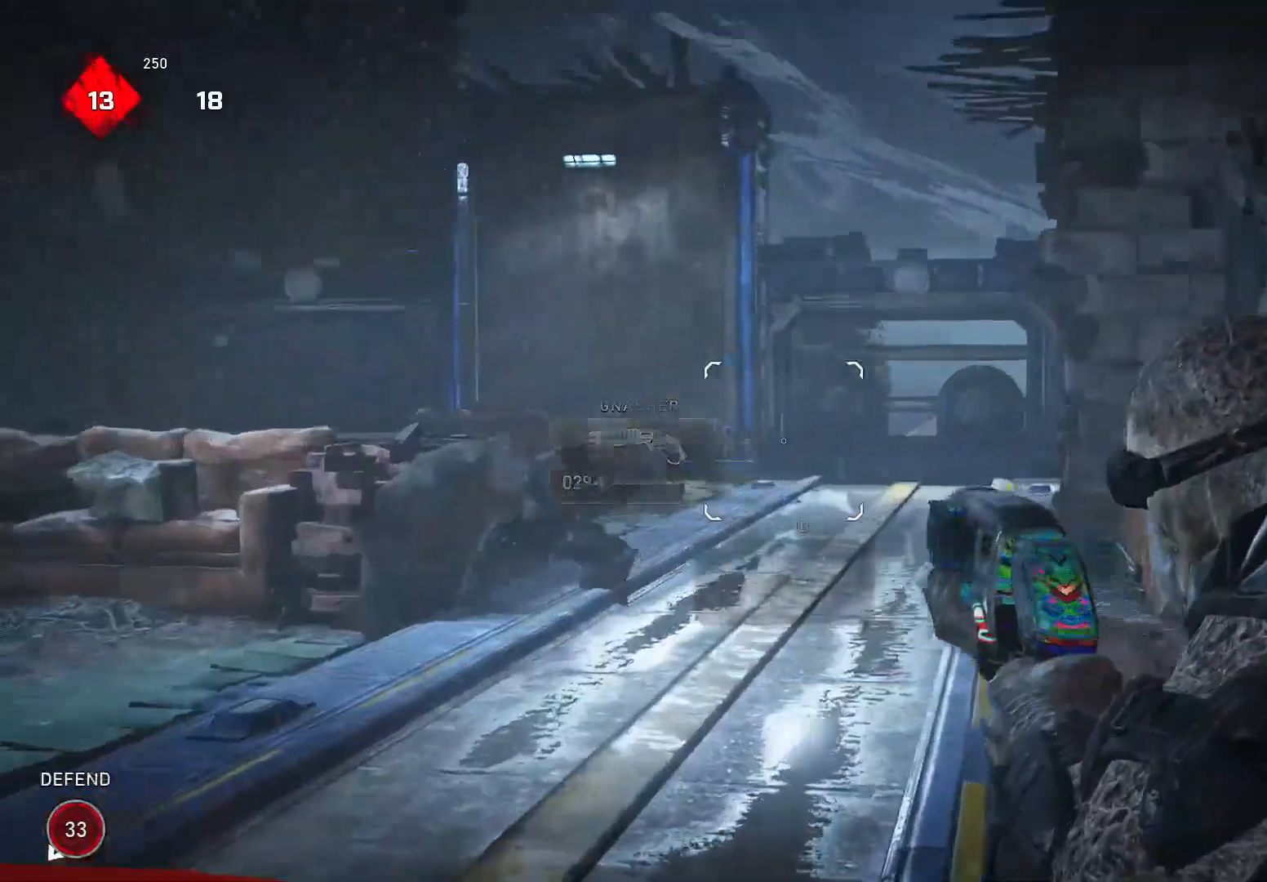
{"buttons": [], "left_stick": "left", "right_stick": "center", "events": [[160, "R2", "down"], [180, "left_stick", "up"], [180, "right_stick", "down"], [220, "A", "down"], [220, "L2", "up"], [240, "R2", "up"], [340, "A", "up"], [480, "left_stick", "left"], [500, "right_stick", "center"]]}
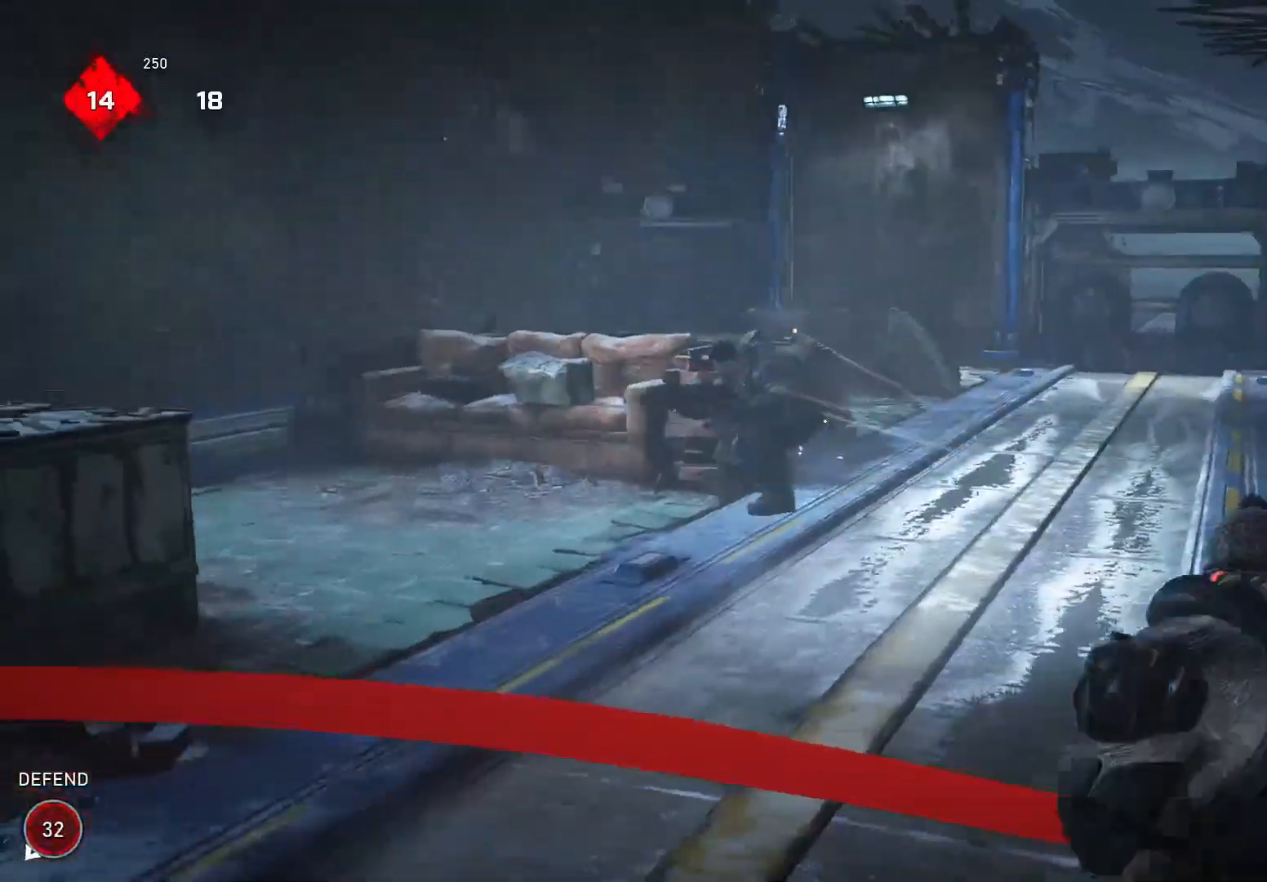
{"buttons": [], "left_stick": "right", "right_stick": "right", "events": [[20, "right_stick", "left"], [160, "right_stick", "center"], [440, "left_stick", "right"], [480, "right_stick", "right"]]}
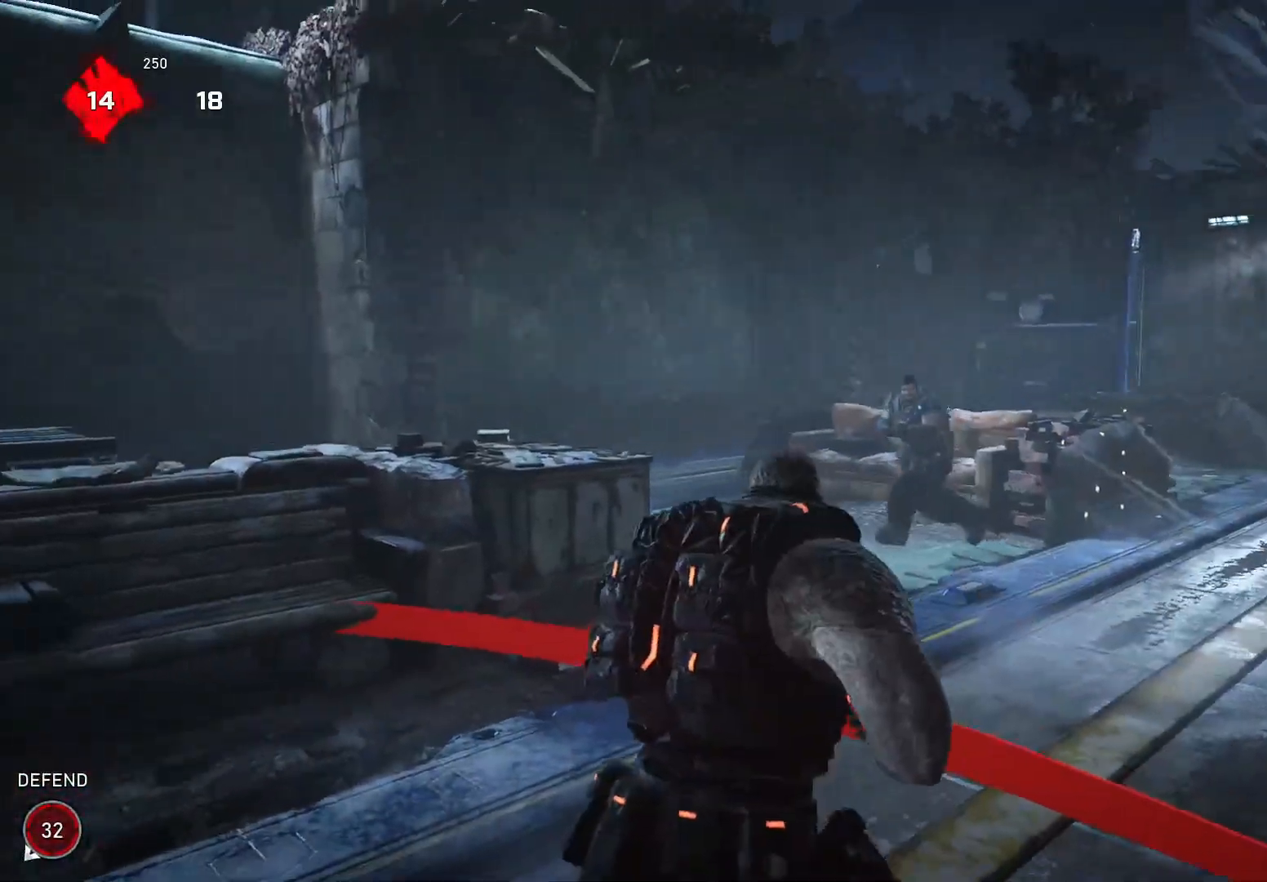
{"buttons": [], "left_stick": "down-left", "right_stick": "center", "events": [[60, "left_stick", "down-left"], [60, "right_stick", "center"], [160, "R2", "down"], [240, "X", "down"], [260, "R2", "up"], [340, "X", "up"]]}
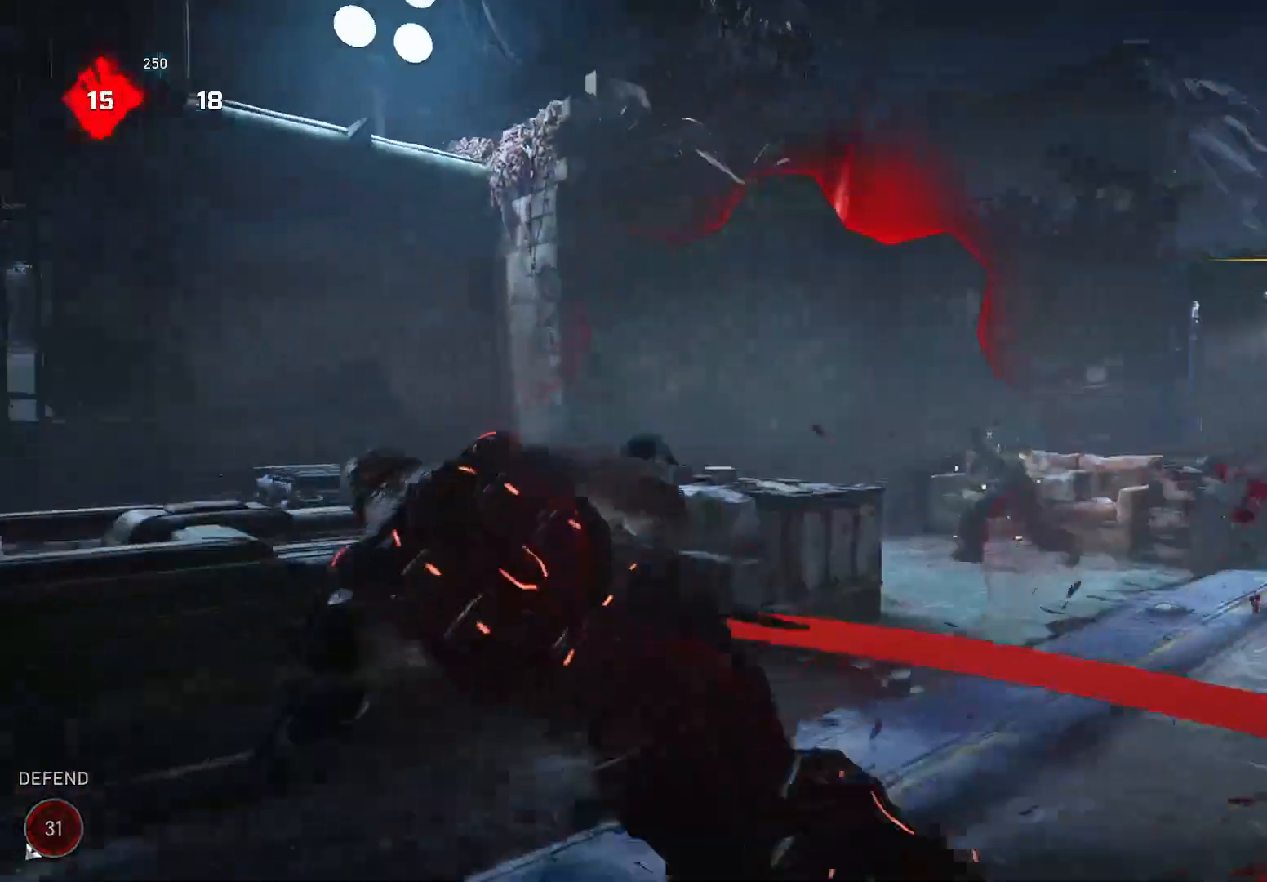
{"buttons": [], "left_stick": "center", "right_stick": "right", "events": [[20, "right_stick", "right"], [320, "left_stick", "center"]]}
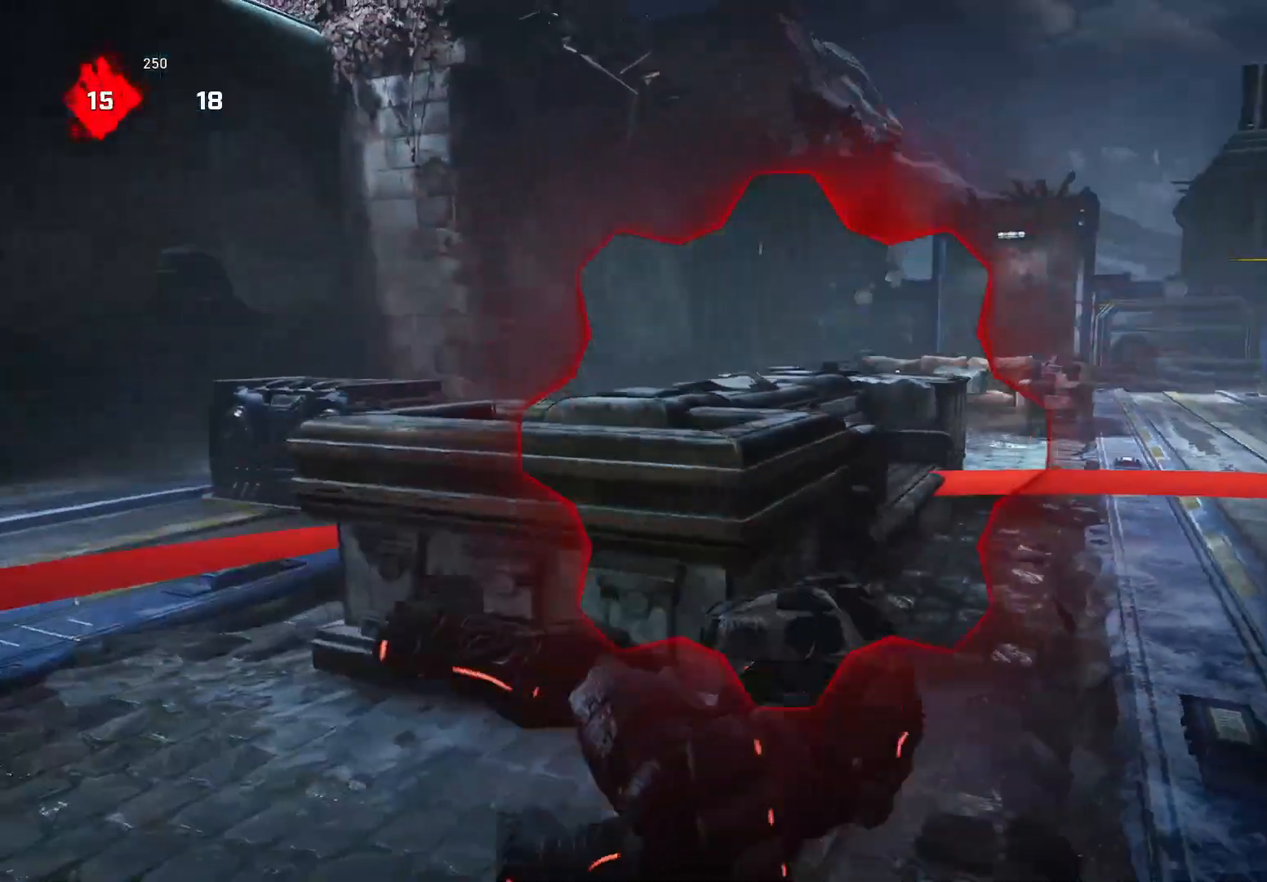
{"buttons": ["A"], "left_stick": "up-right", "right_stick": "center", "events": [[40, "right_stick", "center"], [160, "right_stick", "left"], [240, "left_stick", "right"], [340, "left_stick", "up-right"], [340, "right_stick", "center"], [480, "A", "down"]]}
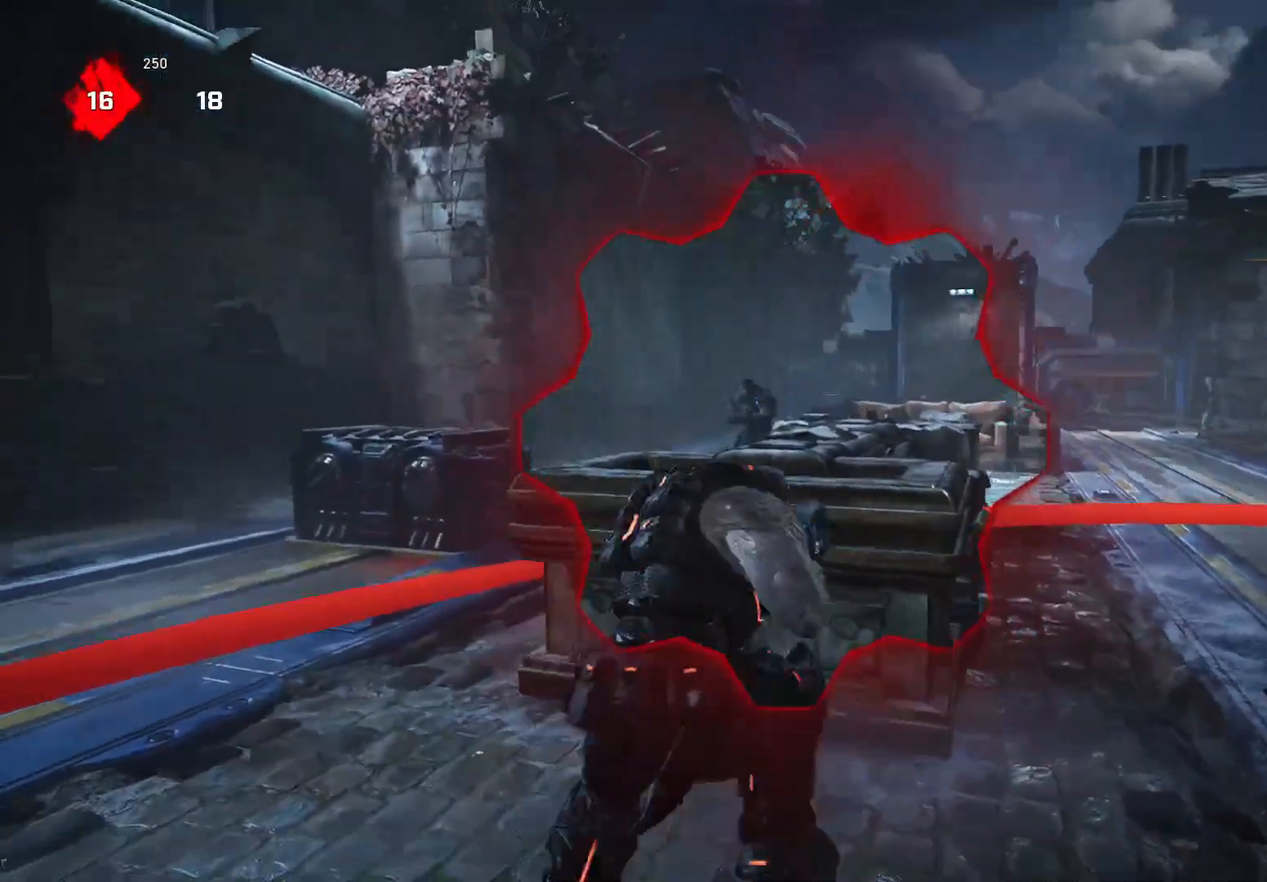
{"buttons": [], "left_stick": "up-left", "right_stick": "down-right", "events": [[20, "left_stick", "down-right"], [40, "A", "up"], [40, "right_stick", "down"], [80, "left_stick", "down-left"], [140, "right_stick", "center"], [200, "A", "down"], [200, "left_stick", "up-left"], [260, "A", "up"], [340, "A", "down"], [360, "right_stick", "down-right"], [440, "A", "up"]]}
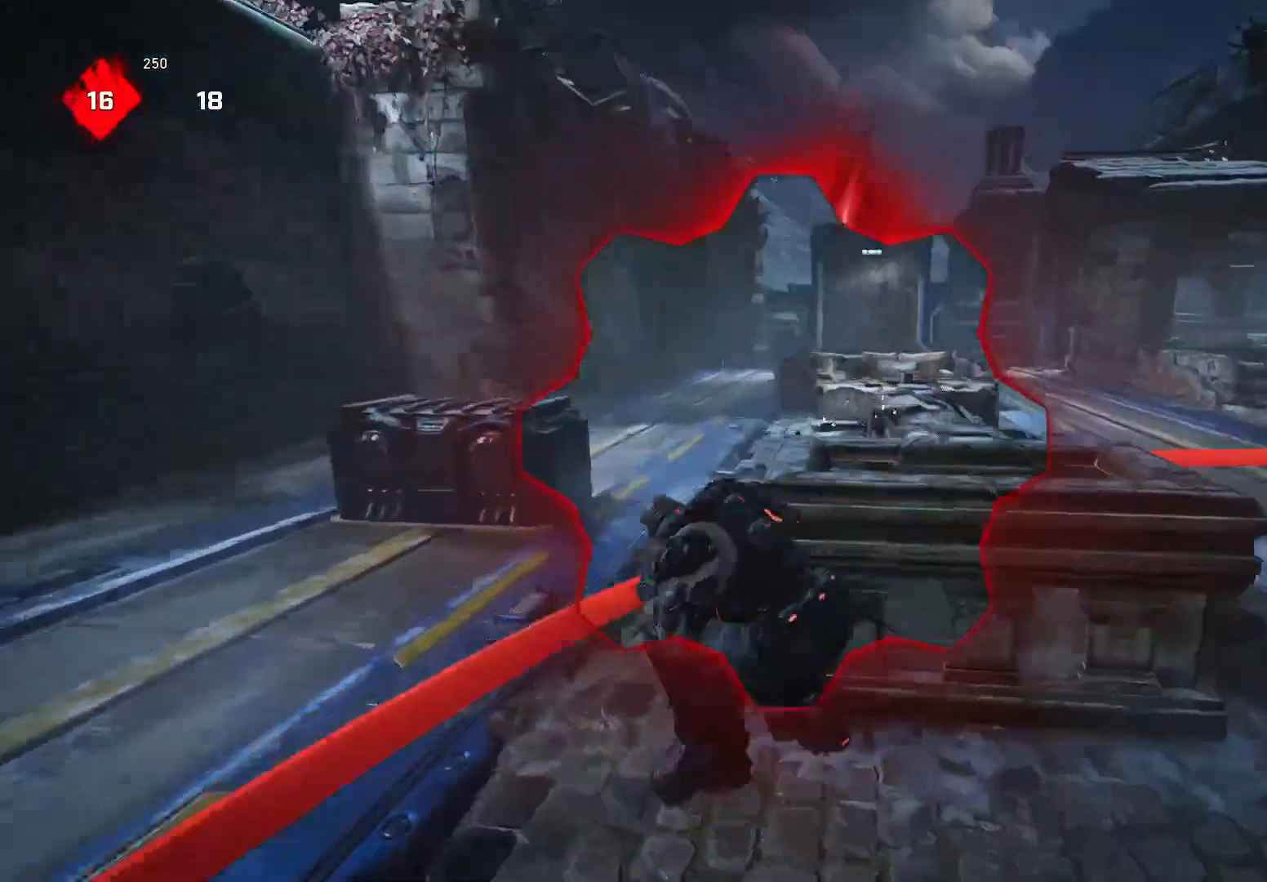
{"buttons": [], "left_stick": "right", "right_stick": "center", "events": [[20, "left_stick", "up"], [20, "right_stick", "down"], [160, "left_stick", "down-right"], [180, "right_stick", "up"], [240, "right_stick", "center"], [320, "R2", "down"], [400, "R2", "up"], [500, "left_stick", "right"]]}